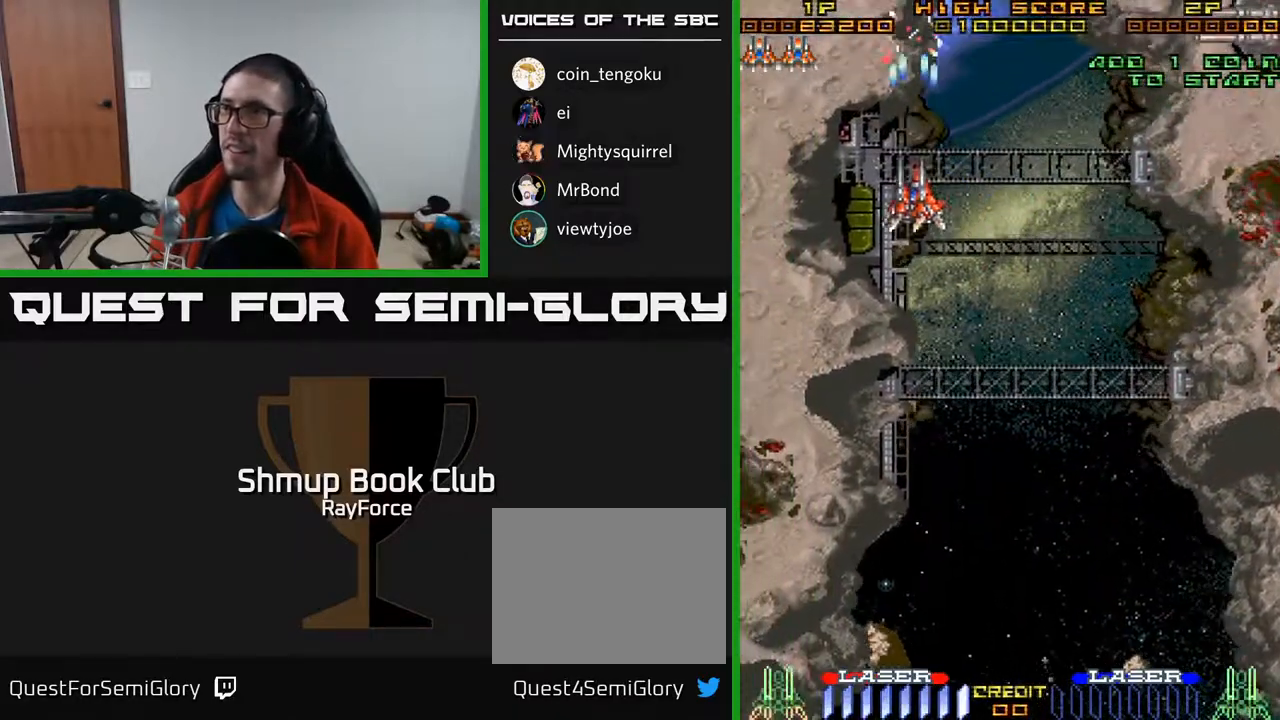
Gameplay with a controller (Xbox layout); each line is a JSON object with the inputs held at the frame after it. "events" lists button and stick changes between this image and that frame as [ms after this image, input, new state], when the widget could be followed in between. Not read: left_stick.
{"buttons": ["A", "DPAD_DOWN", "DPAD_RIGHT"], "right_stick": "center", "events": [[33, "DPAD_RIGHT", "down"]]}
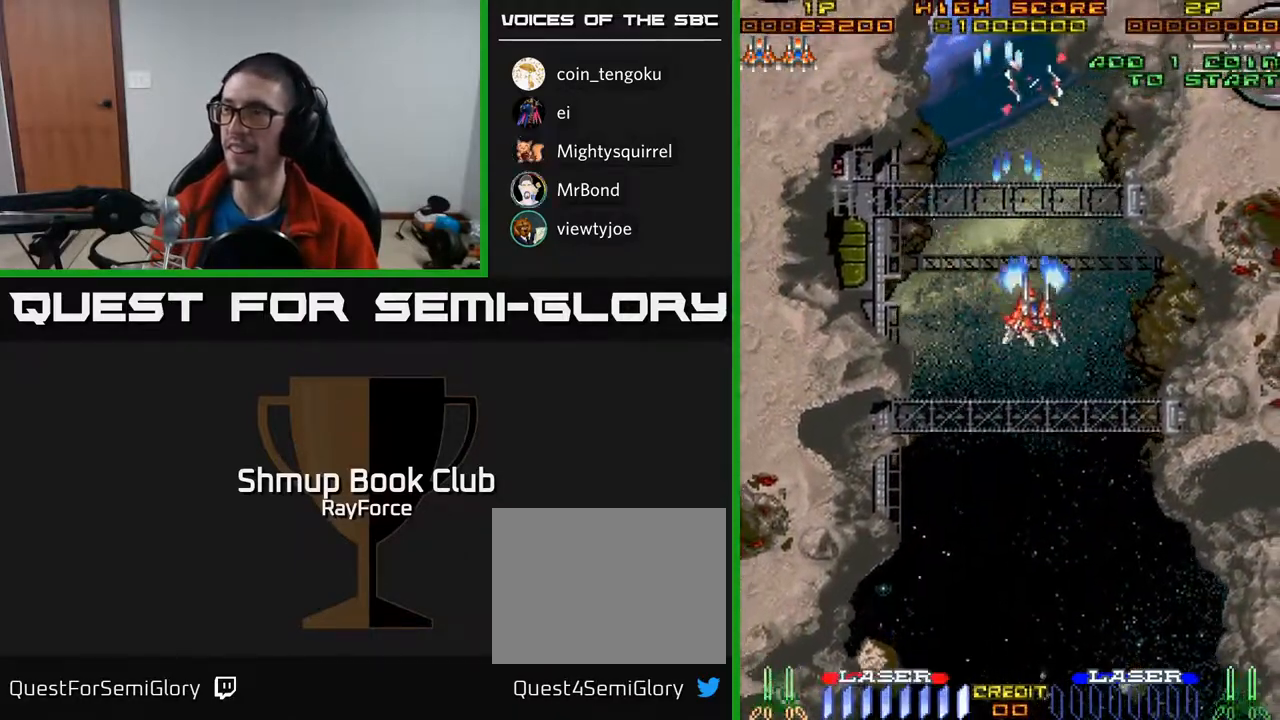
{"buttons": ["A", "DPAD_RIGHT"], "right_stick": "center", "events": [[150, "DPAD_DOWN", "up"], [317, "DPAD_DOWN", "down"], [467, "DPAD_DOWN", "up"]]}
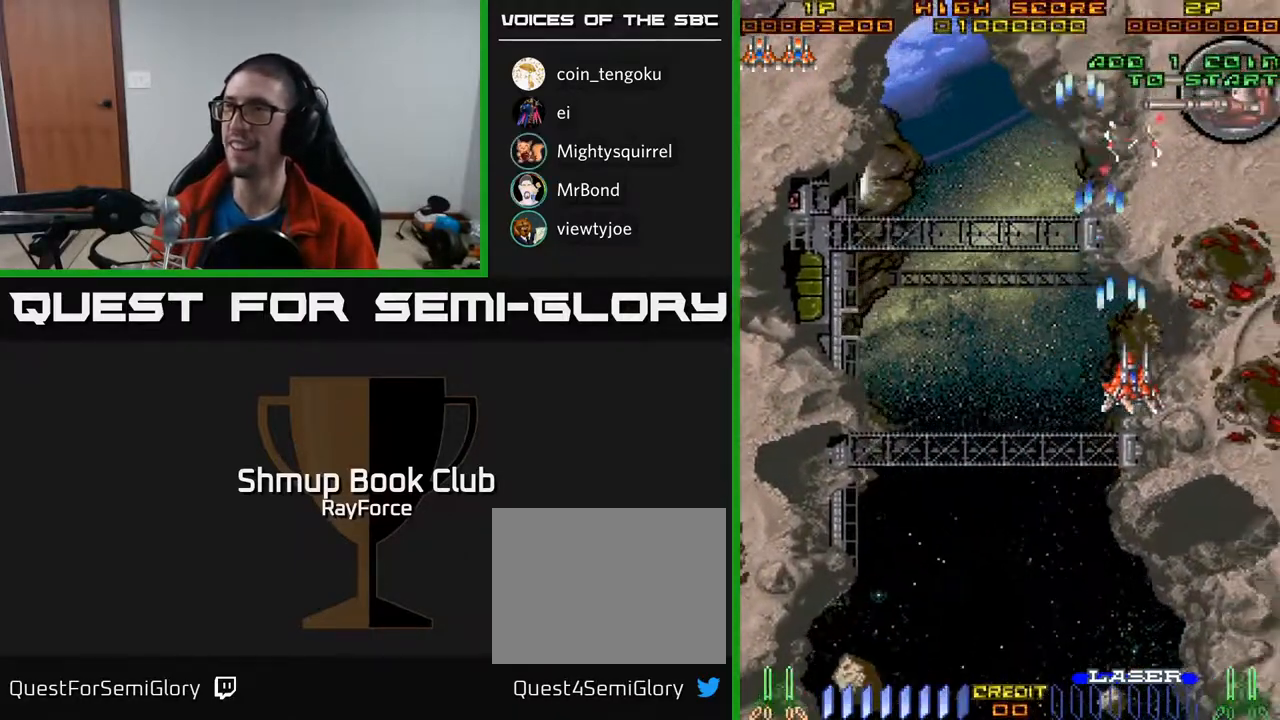
{"buttons": ["A", "DPAD_UP", "DPAD_RIGHT"], "right_stick": "center", "events": [[283, "DPAD_UP", "down"]]}
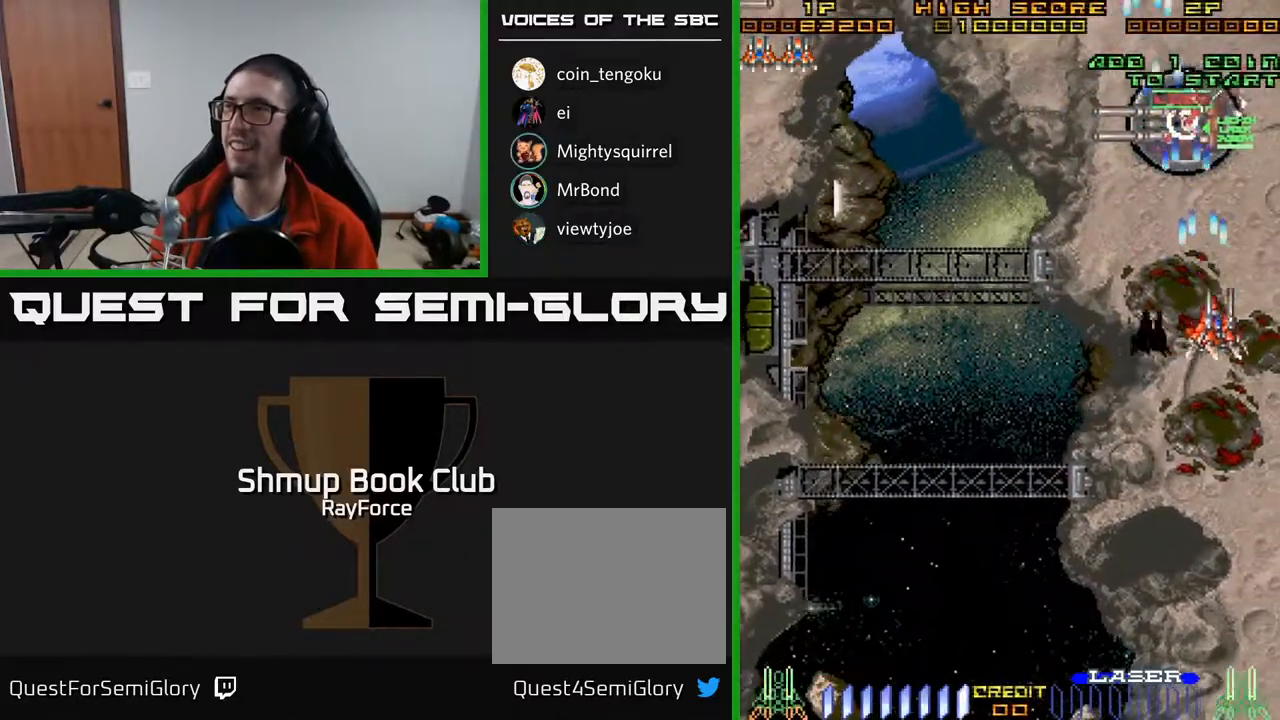
{"buttons": ["A", "DPAD_LEFT"], "right_stick": "center", "events": [[250, "DPAD_RIGHT", "up"], [300, "DPAD_LEFT", "down"], [400, "DPAD_UP", "up"]]}
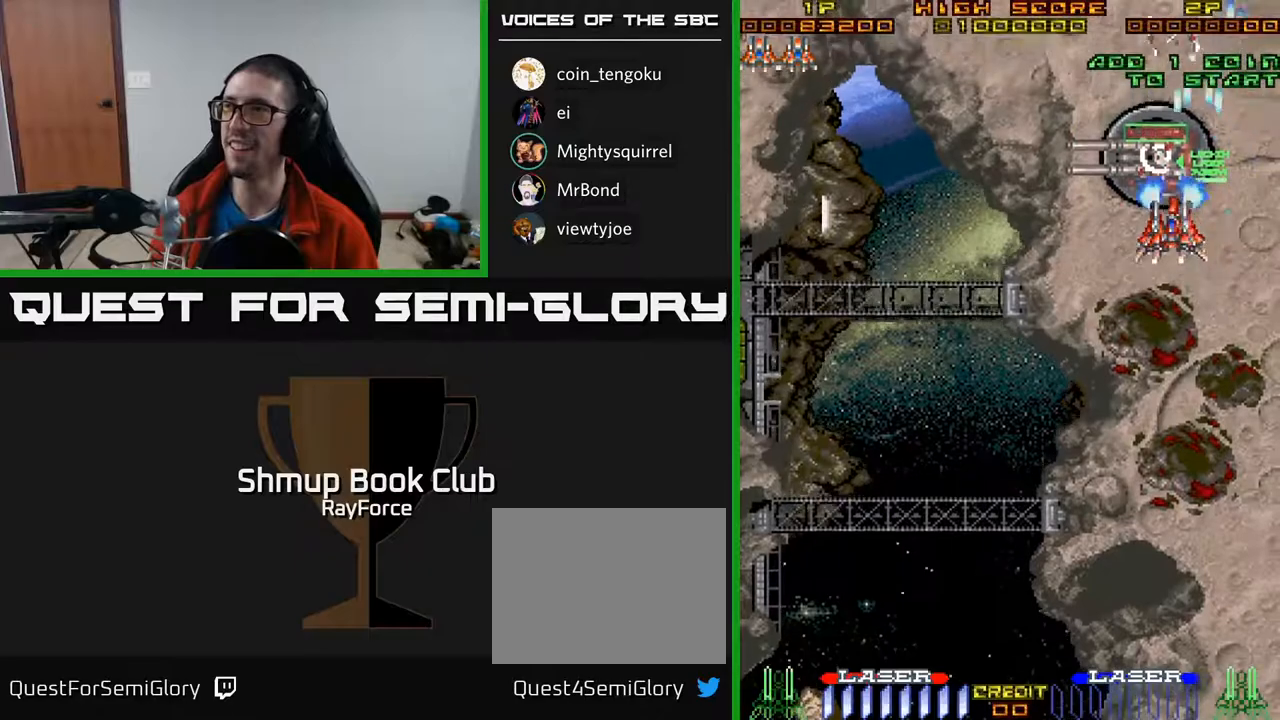
{"buttons": ["A", "DPAD_LEFT"], "right_stick": "center", "events": []}
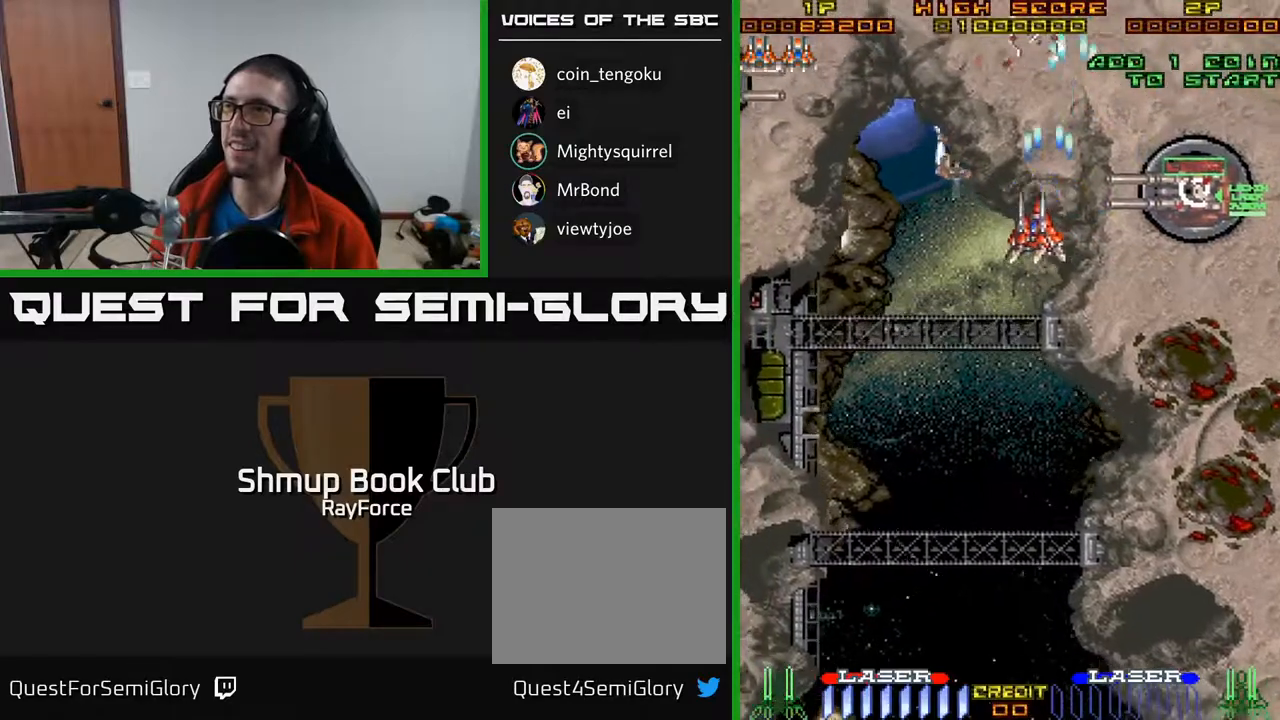
{"buttons": ["A", "DPAD_DOWN", "DPAD_LEFT"], "right_stick": "center", "events": [[400, "DPAD_DOWN", "down"]]}
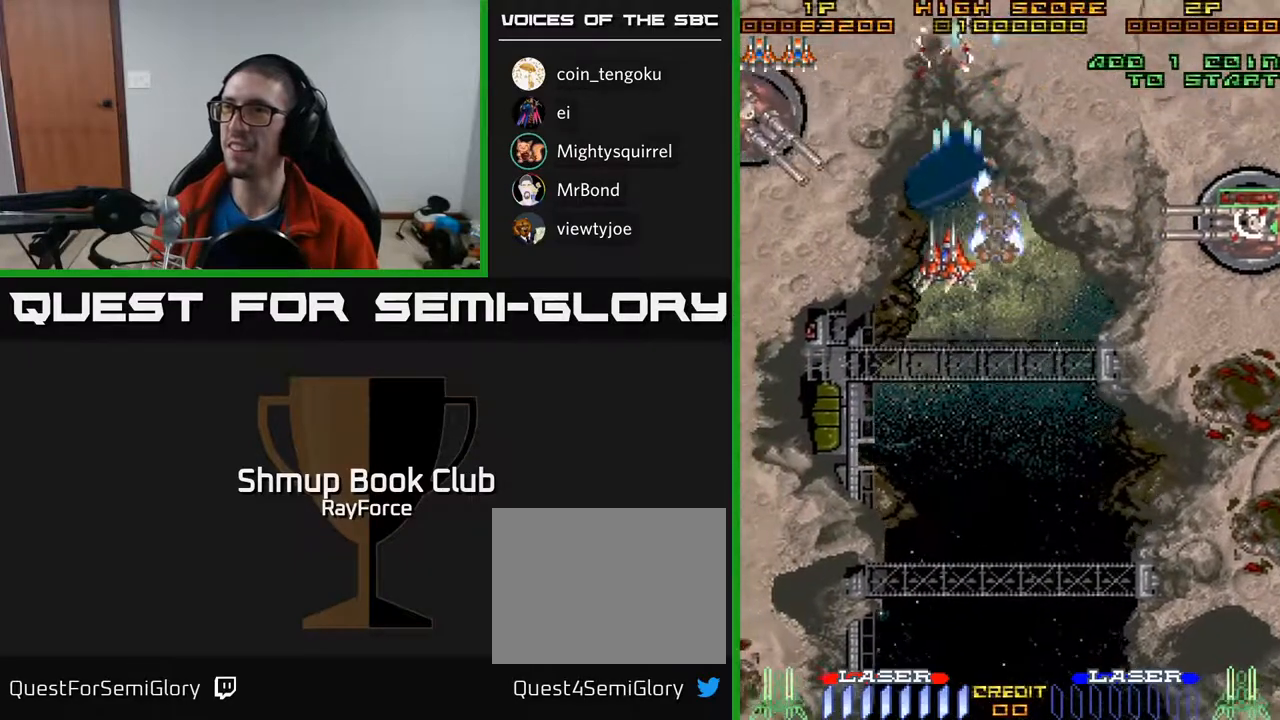
{"buttons": ["A", "DPAD_LEFT"], "right_stick": "center", "events": [[500, "DPAD_DOWN", "up"]]}
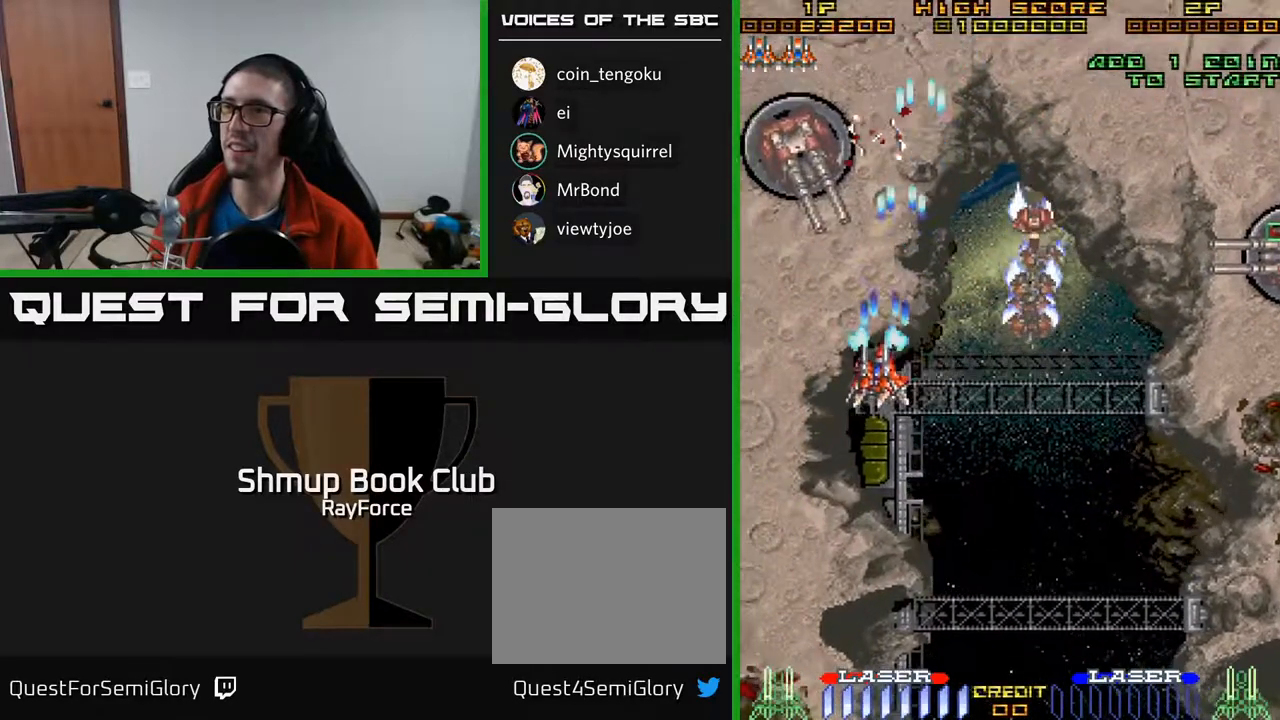
{"buttons": ["A", "DPAD_DOWN", "DPAD_RIGHT"], "right_stick": "center", "events": [[133, "DPAD_DOWN", "down"], [183, "DPAD_LEFT", "up"], [217, "DPAD_RIGHT", "down"], [333, "DPAD_DOWN", "up"], [433, "DPAD_DOWN", "down"]]}
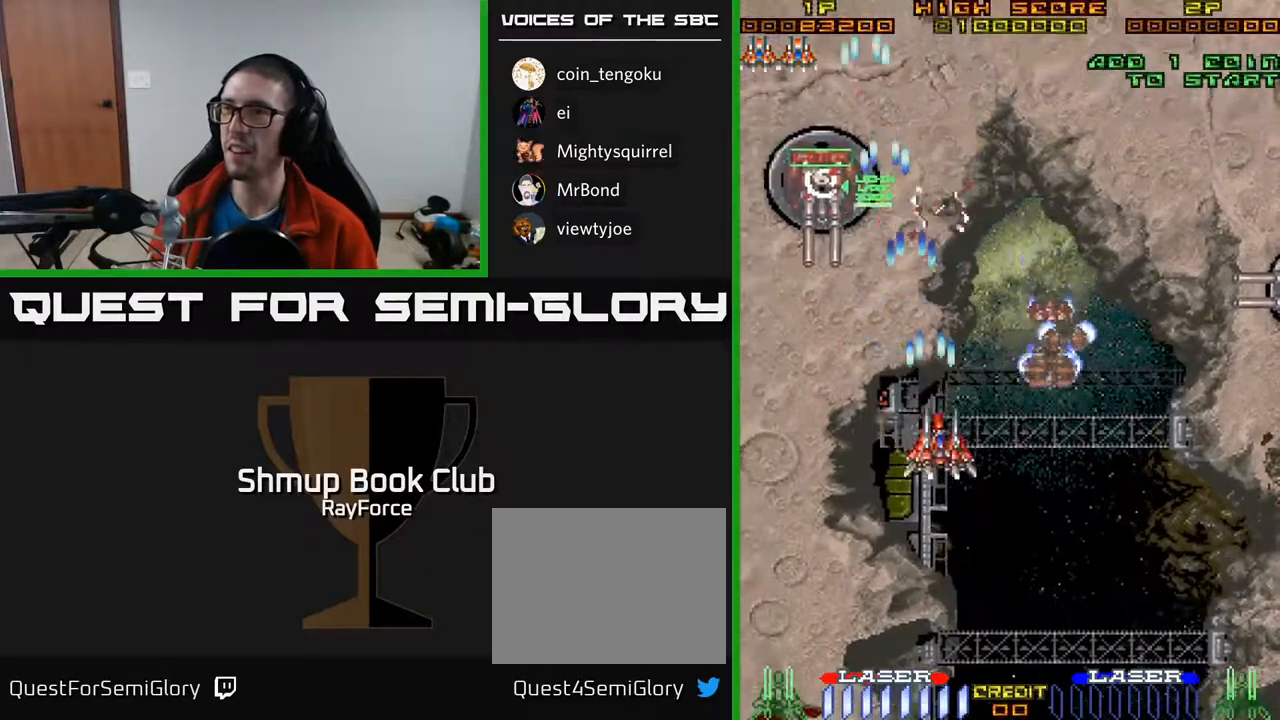
{"buttons": ["A", "DPAD_DOWN"], "right_stick": "center", "events": [[450, "DPAD_RIGHT", "up"]]}
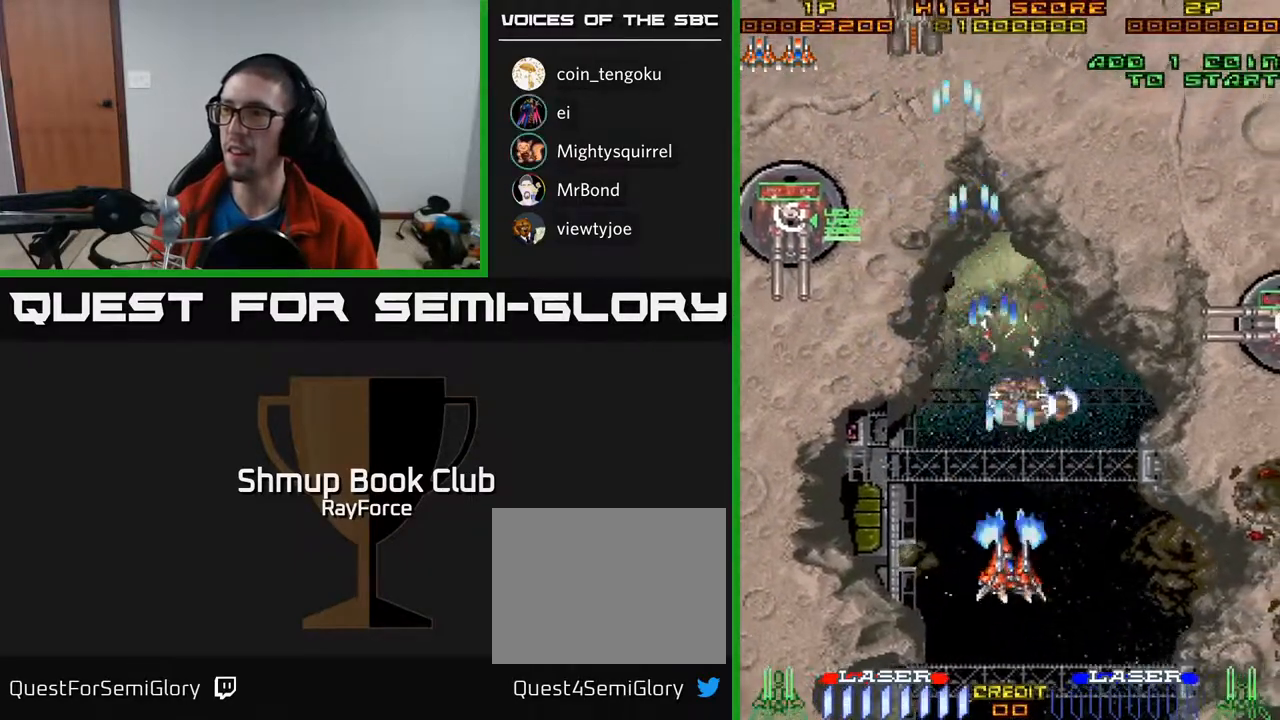
{"buttons": ["A", "DPAD_DOWN", "DPAD_RIGHT"], "right_stick": "center", "events": [[17, "DPAD_RIGHT", "down"], [133, "DPAD_RIGHT", "up"], [500, "DPAD_RIGHT", "down"]]}
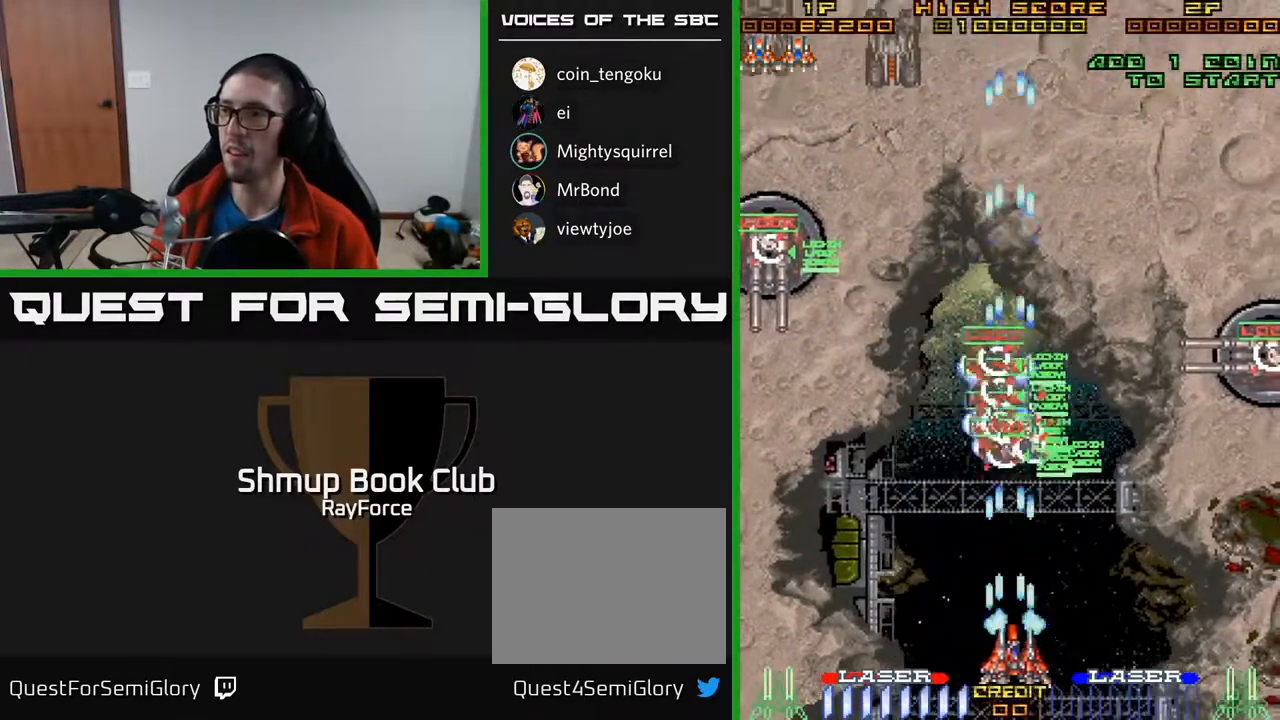
{"buttons": ["A", "DPAD_UP", "DPAD_LEFT"], "right_stick": "center", "events": [[33, "X", "down"], [133, "DPAD_DOWN", "up"], [133, "X", "up"], [283, "DPAD_RIGHT", "up"], [283, "DPAD_UP", "down"], [350, "DPAD_LEFT", "down"]]}
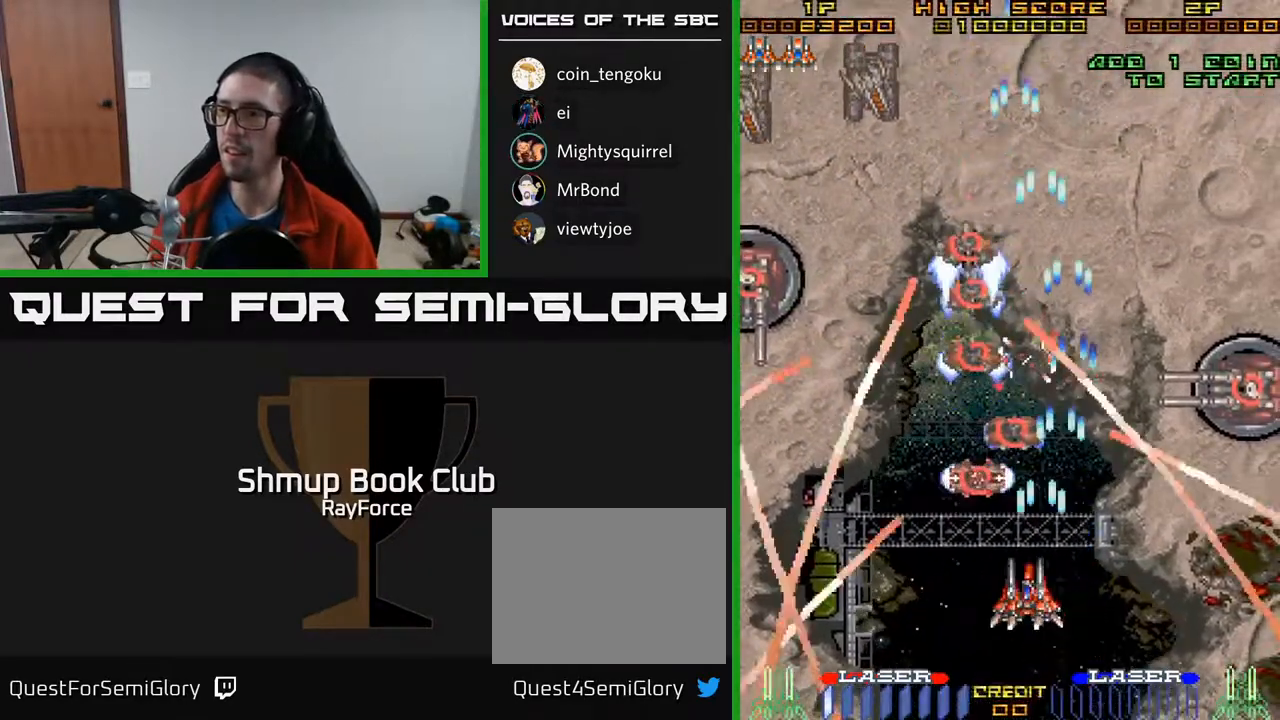
{"buttons": ["A", "DPAD_LEFT"], "right_stick": "center", "events": [[83, "DPAD_UP", "up"]]}
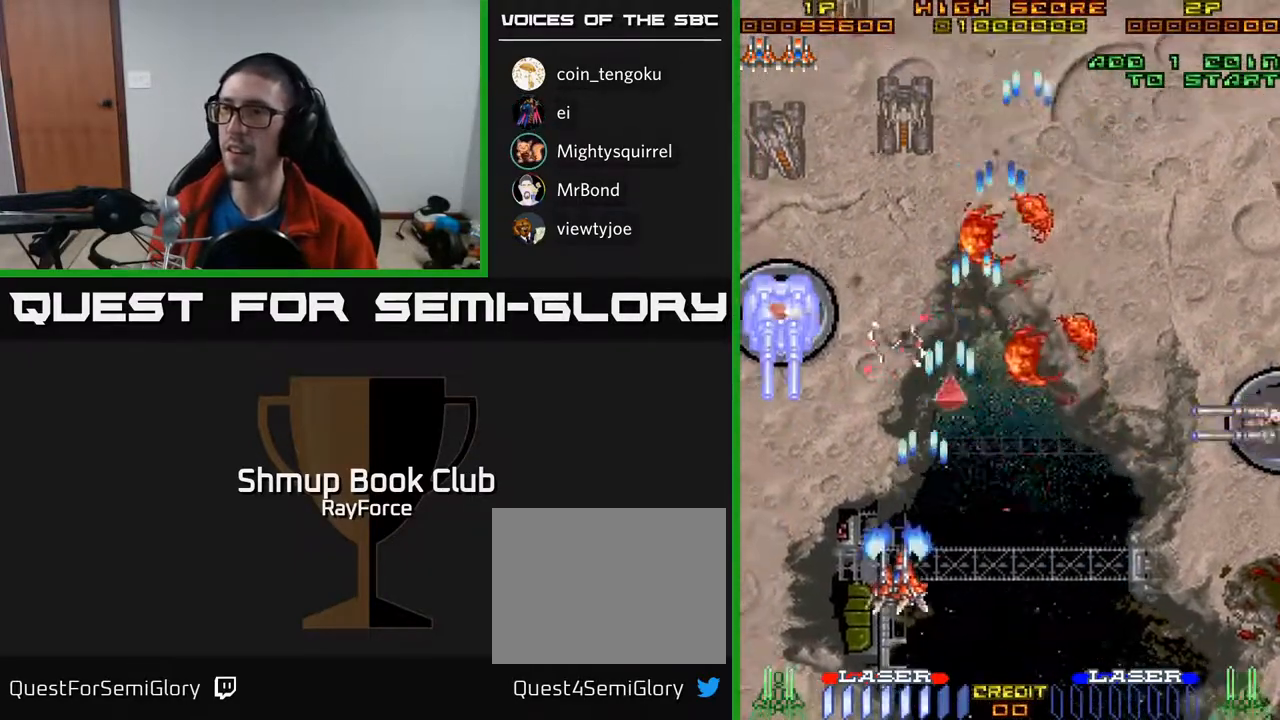
{"buttons": ["A", "DPAD_UP", "DPAD_LEFT"], "right_stick": "center", "events": [[67, "DPAD_UP", "down"]]}
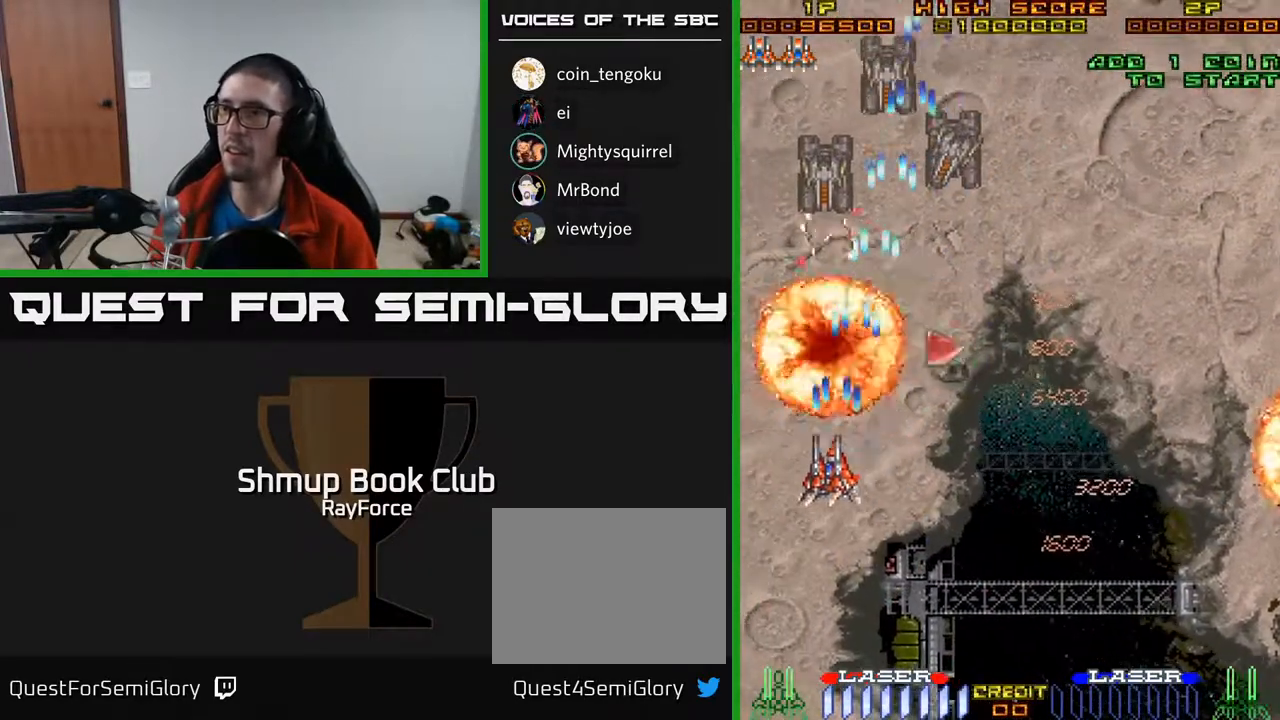
{"buttons": ["A", "DPAD_UP", "DPAD_LEFT"], "right_stick": "center", "events": [[100, "DPAD_LEFT", "up"], [117, "DPAD_RIGHT", "down"], [433, "DPAD_RIGHT", "up"], [483, "DPAD_LEFT", "down"]]}
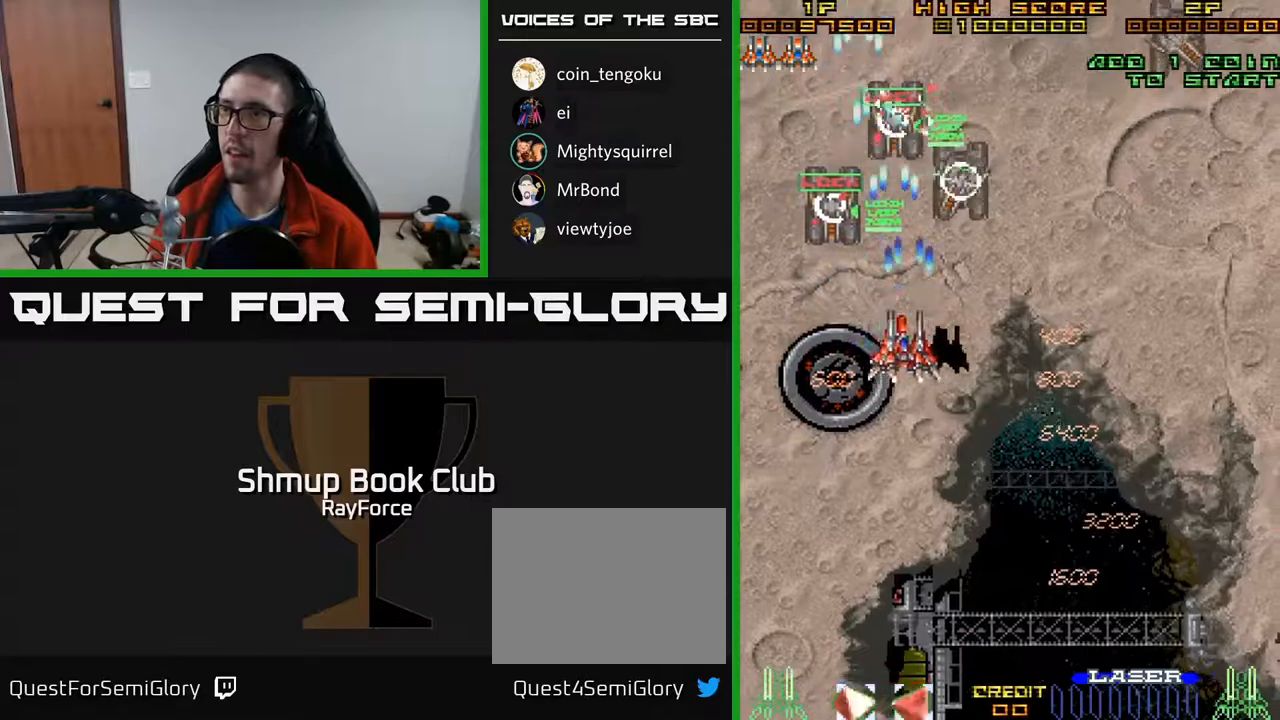
{"buttons": ["A", "DPAD_DOWN", "DPAD_RIGHT"], "right_stick": "center", "events": [[117, "DPAD_LEFT", "up"], [117, "DPAD_UP", "up"], [133, "DPAD_RIGHT", "down"], [467, "DPAD_DOWN", "down"]]}
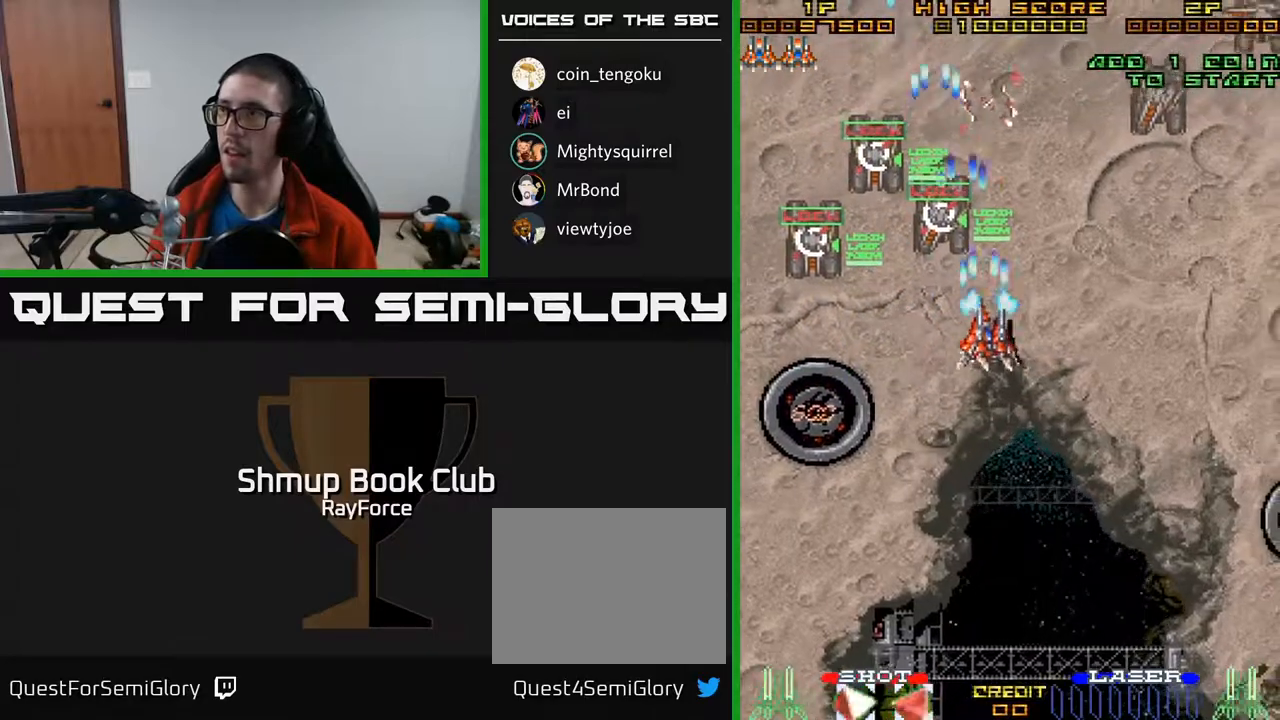
{"buttons": ["A", "DPAD_RIGHT"], "right_stick": "center", "events": [[167, "DPAD_DOWN", "up"]]}
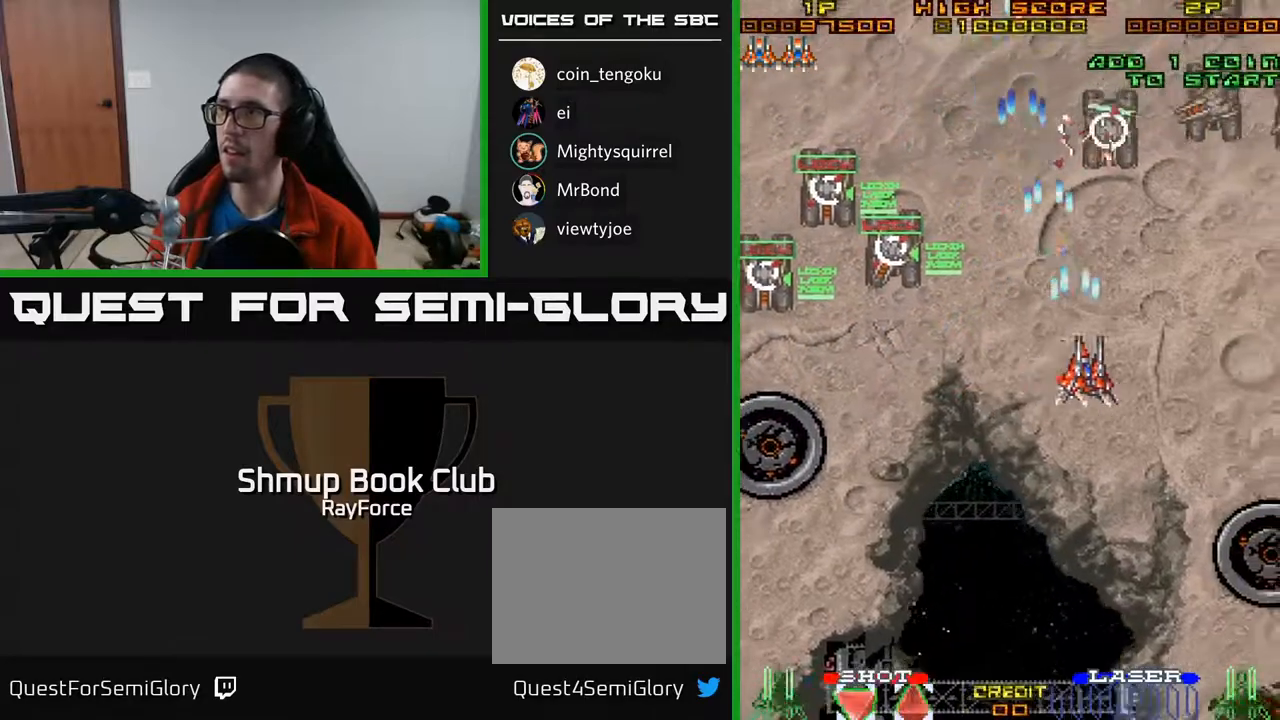
{"buttons": ["A", "DPAD_RIGHT"], "right_stick": "center", "events": []}
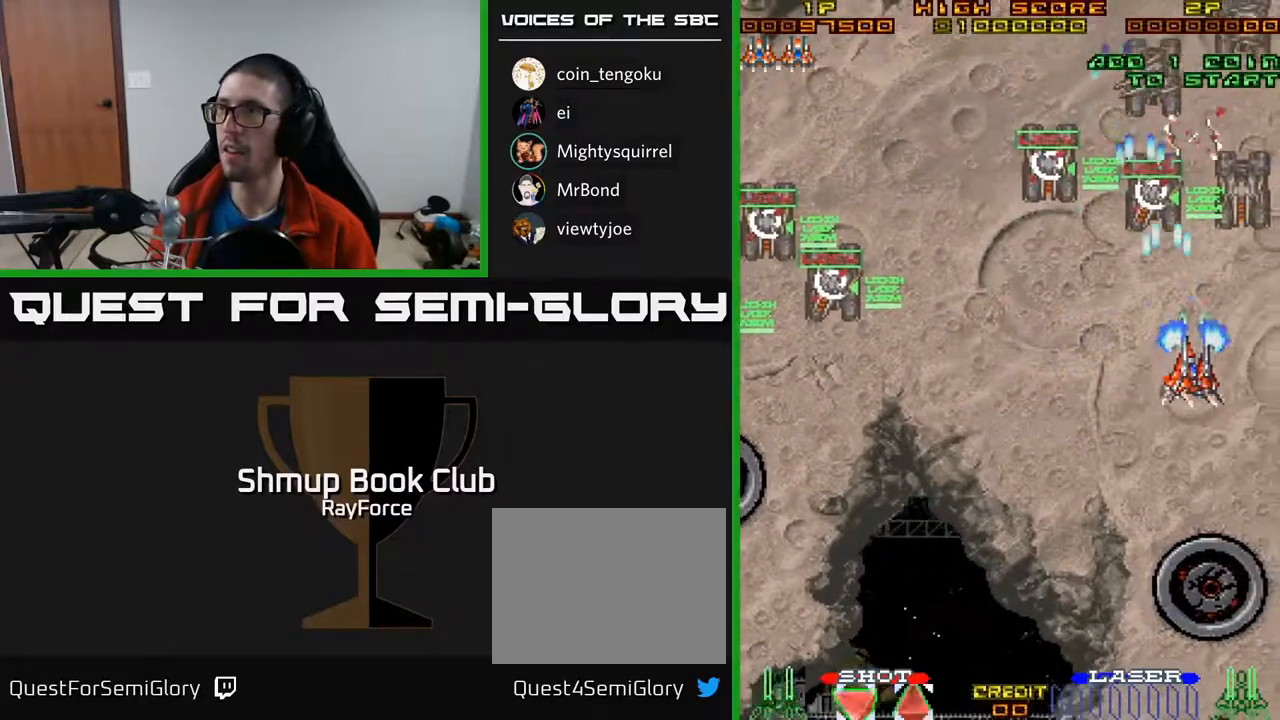
{"buttons": ["A", "DPAD_DOWN", "DPAD_RIGHT"], "right_stick": "center", "events": [[150, "DPAD_RIGHT", "up"], [167, "DPAD_LEFT", "down"], [167, "DPAD_UP", "down"], [350, "DPAD_UP", "up"], [367, "DPAD_LEFT", "up"], [367, "DPAD_RIGHT", "down"], [500, "DPAD_DOWN", "down"]]}
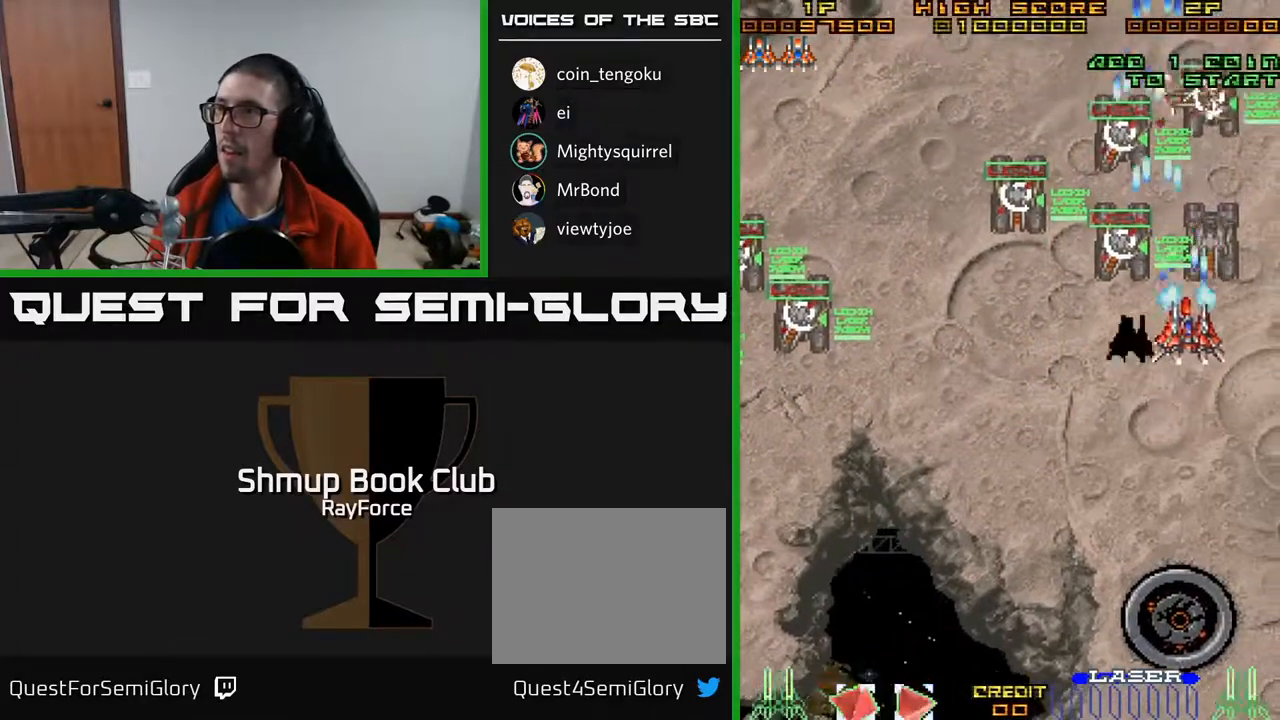
{"buttons": ["A", "DPAD_DOWN"], "right_stick": "center", "events": [[117, "DPAD_RIGHT", "up"]]}
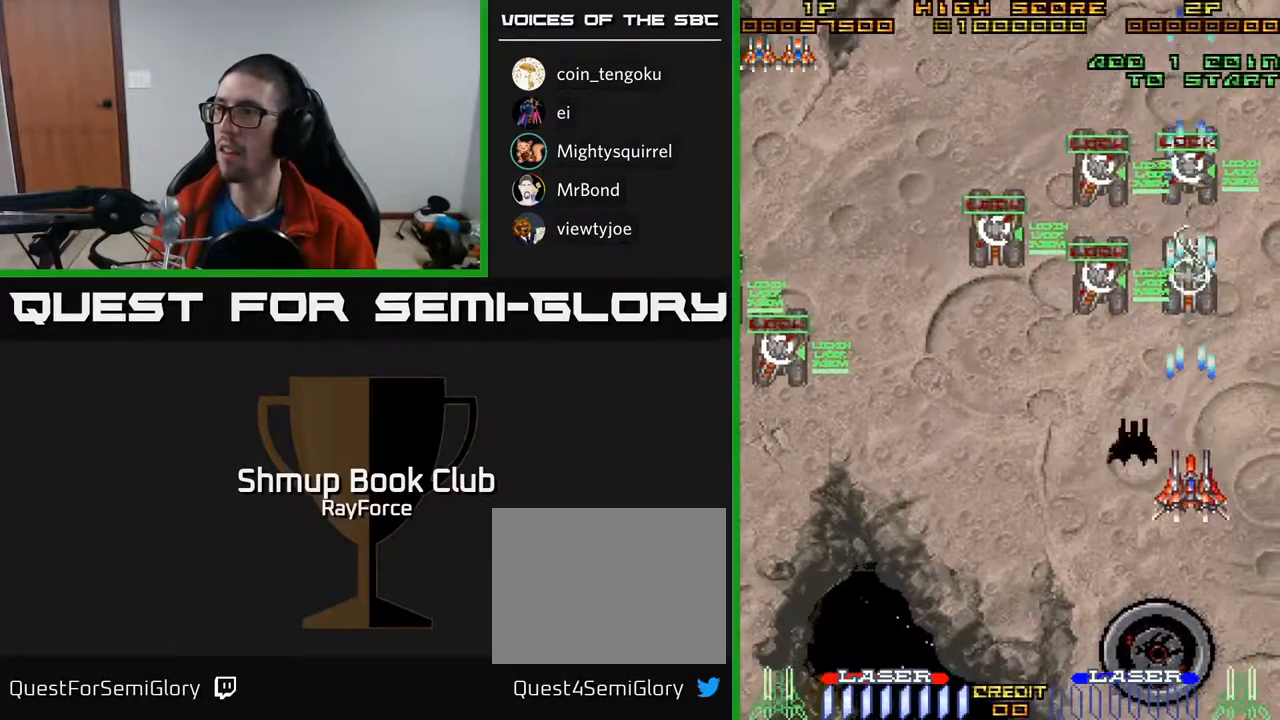
{"buttons": ["A", "DPAD_LEFT"], "right_stick": "center", "events": [[100, "DPAD_LEFT", "down"], [100, "X", "down"], [133, "DPAD_DOWN", "up"], [200, "X", "up"]]}
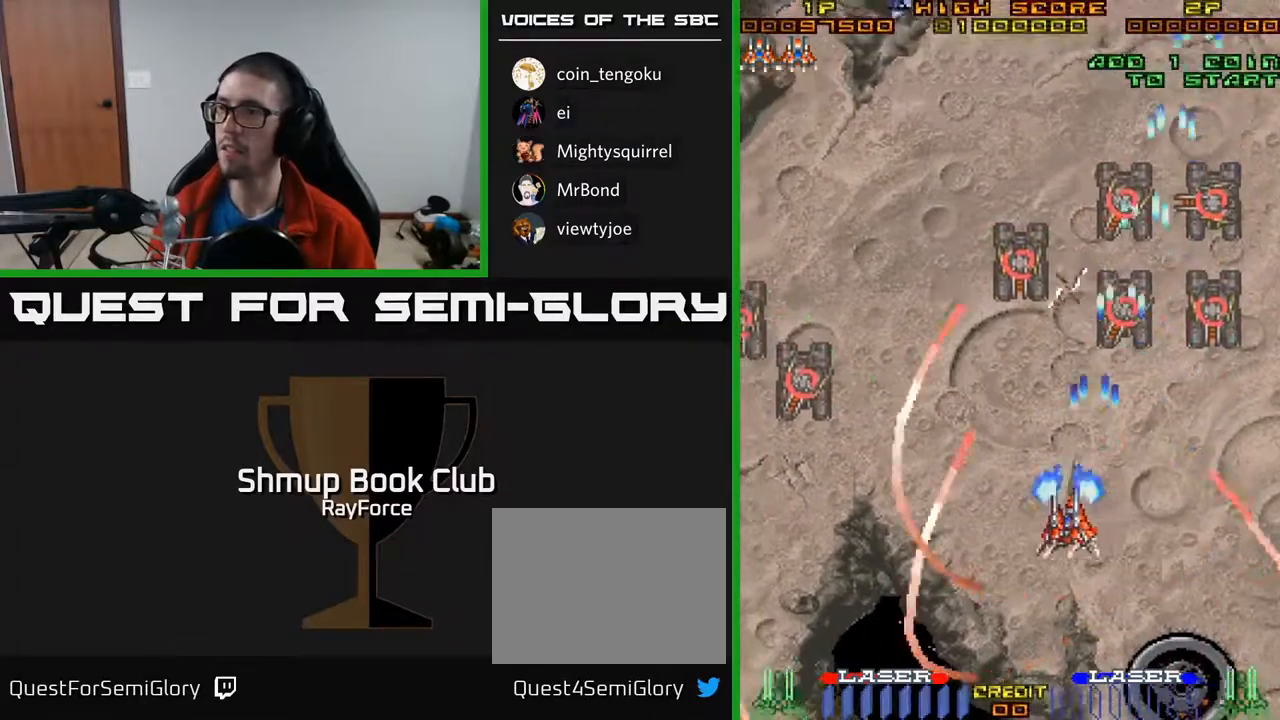
{"buttons": ["A", "DPAD_LEFT"], "right_stick": "center", "events": []}
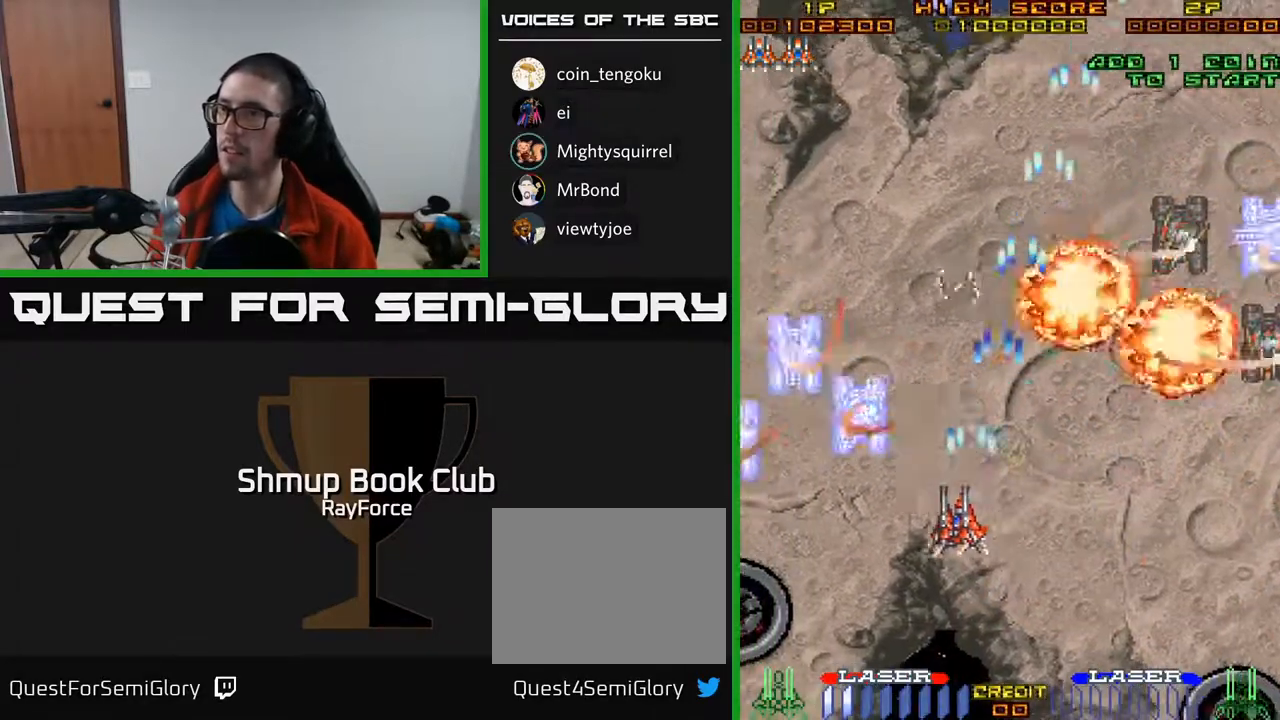
{"buttons": ["A", "DPAD_UP", "DPAD_RIGHT"], "right_stick": "center", "events": [[350, "DPAD_UP", "down"], [367, "DPAD_LEFT", "up"], [400, "DPAD_RIGHT", "down"]]}
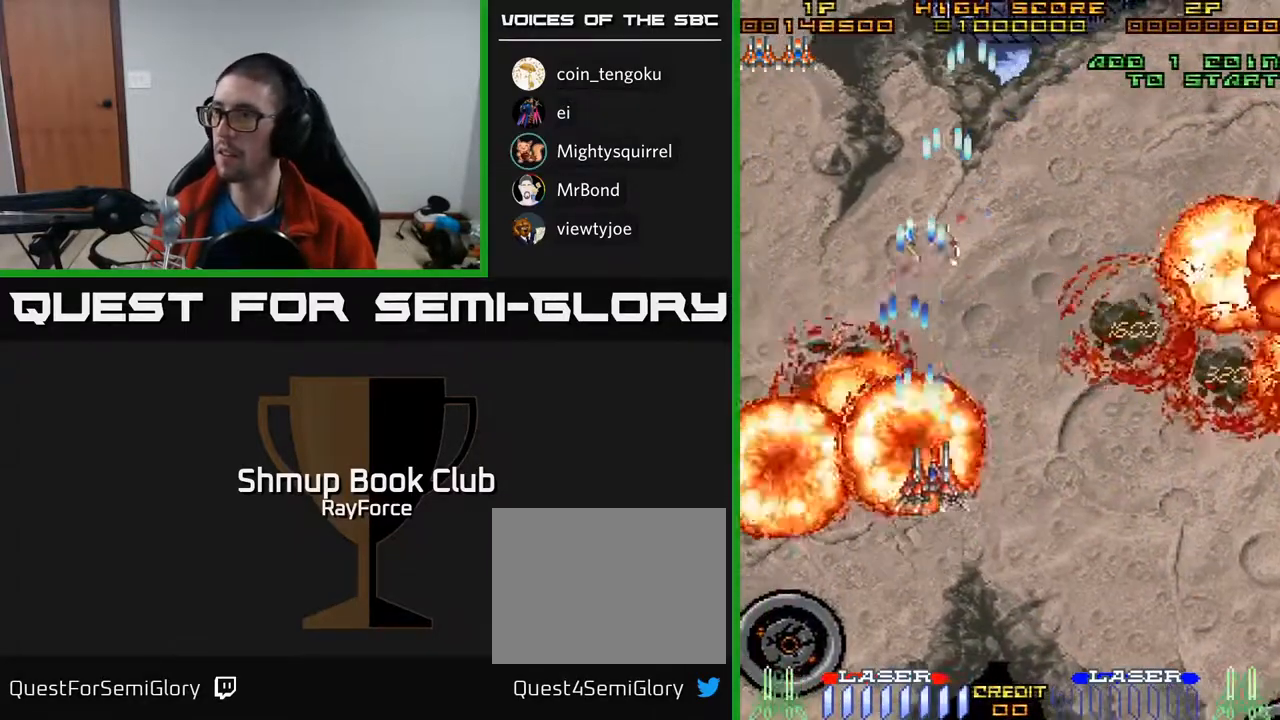
{"buttons": ["A", "DPAD_DOWN", "DPAD_RIGHT"], "right_stick": "center", "events": [[17, "DPAD_UP", "up"], [283, "DPAD_DOWN", "down"]]}
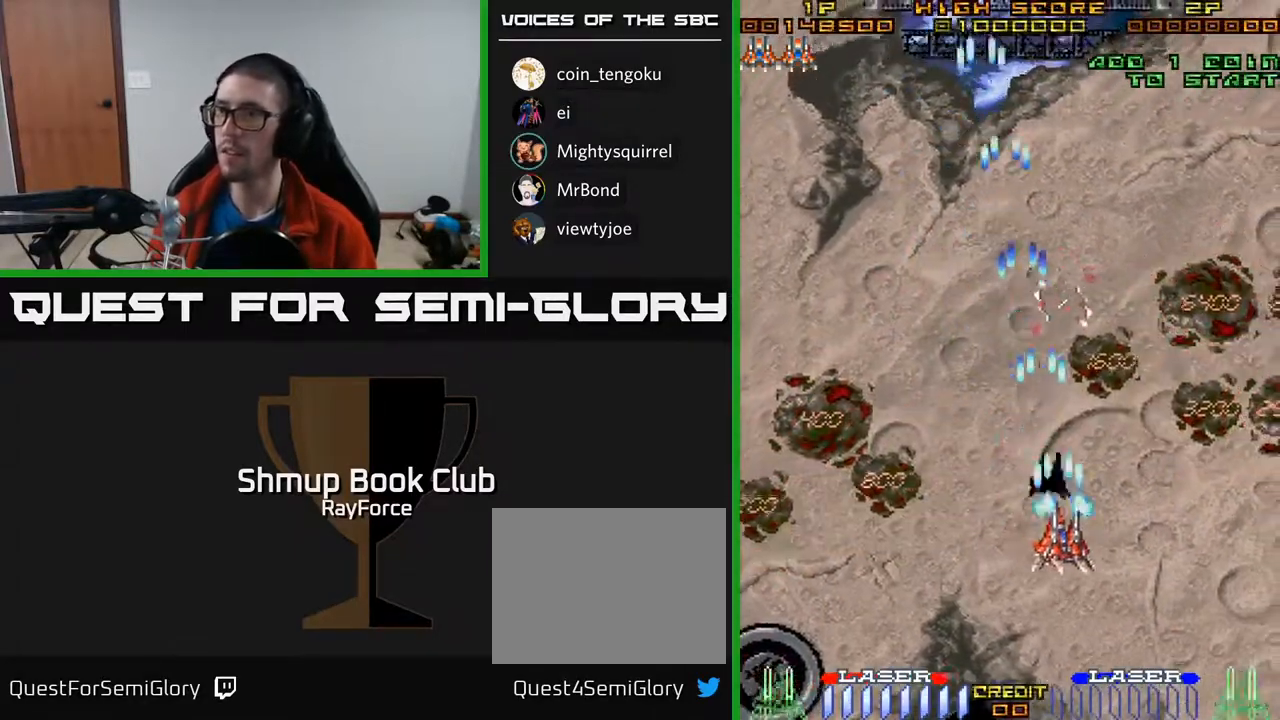
{"buttons": ["A", "DPAD_UP", "DPAD_LEFT"], "right_stick": "center", "events": [[67, "DPAD_DOWN", "up"], [83, "DPAD_DOWN", "down"], [133, "DPAD_RIGHT", "up"], [167, "DPAD_DOWN", "up"], [183, "DPAD_LEFT", "down"], [267, "DPAD_UP", "down"]]}
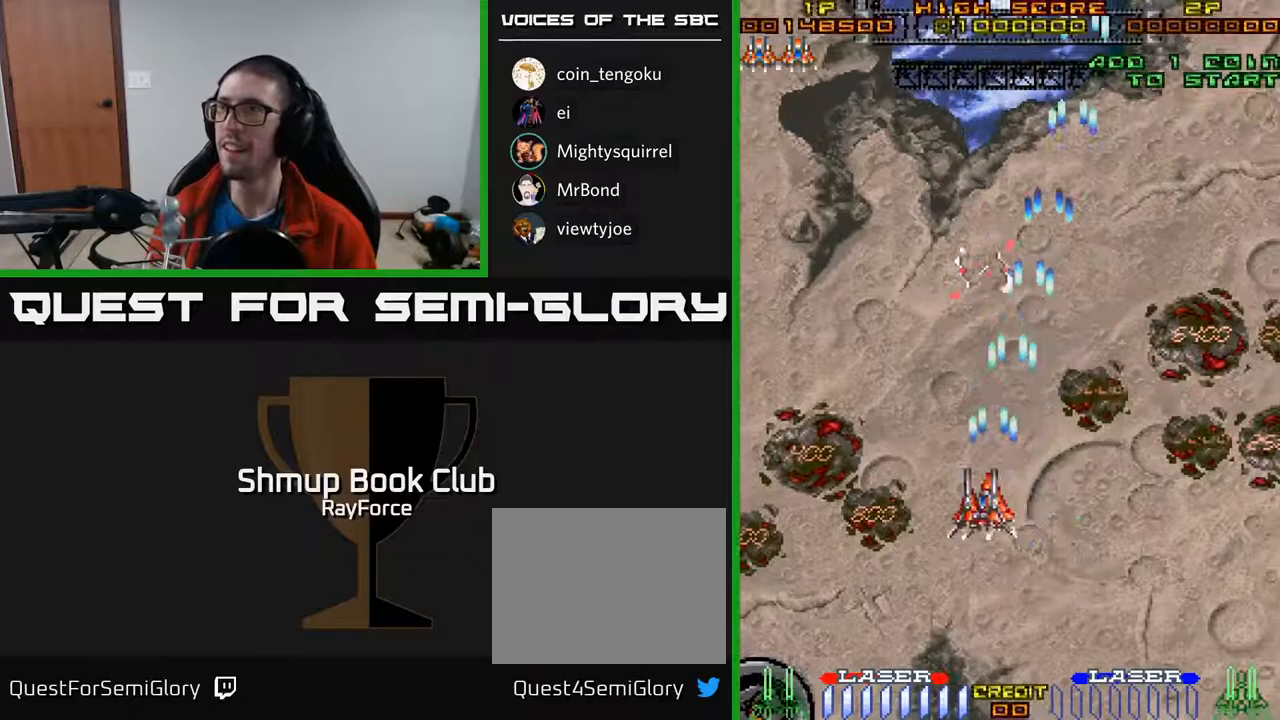
{"buttons": ["A", "DPAD_RIGHT"], "right_stick": "center", "events": [[33, "DPAD_LEFT", "up"], [200, "DPAD_RIGHT", "down"], [467, "DPAD_UP", "up"]]}
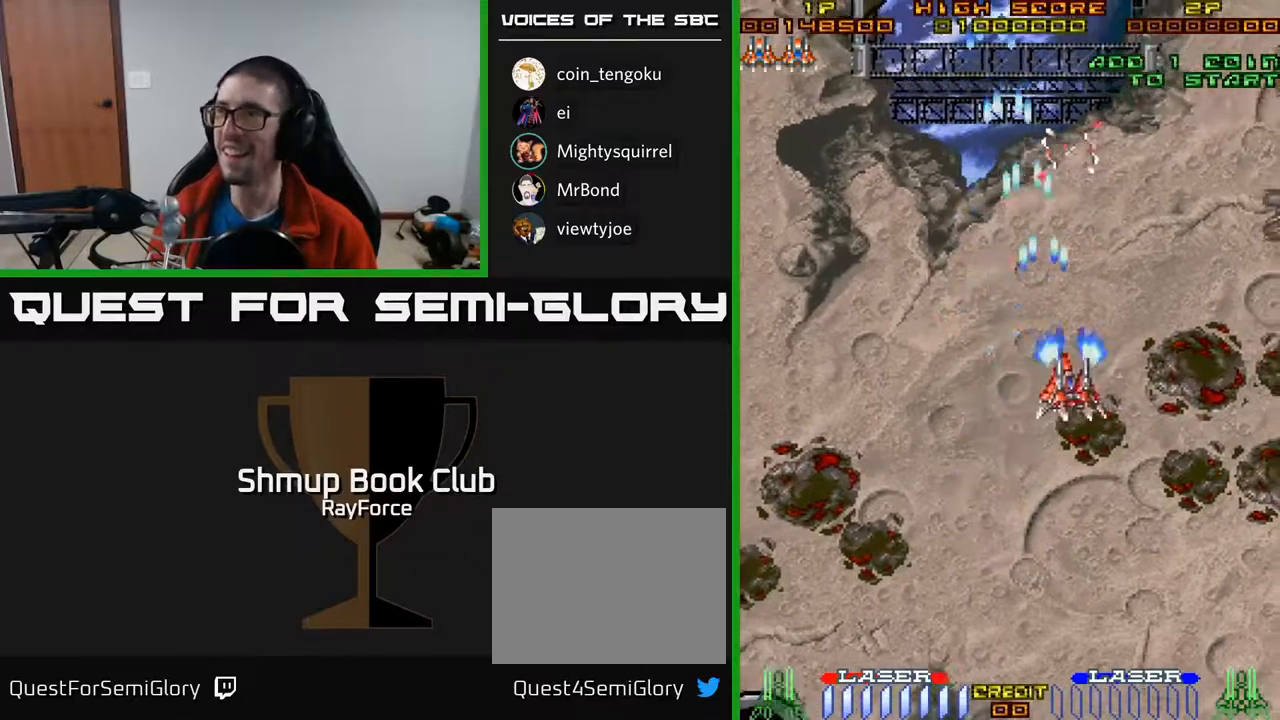
{"buttons": ["A", "DPAD_DOWN"], "right_stick": "center", "events": [[283, "DPAD_DOWN", "down"], [450, "DPAD_RIGHT", "up"]]}
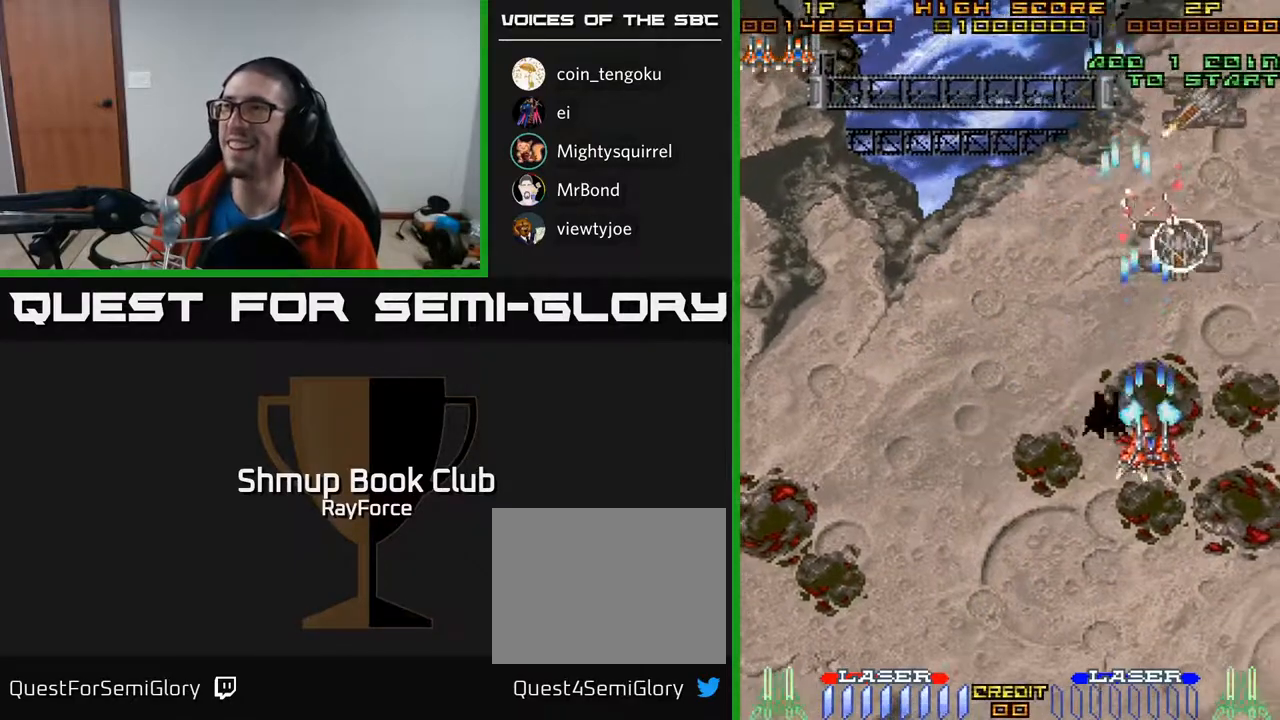
{"buttons": ["A", "DPAD_UP"], "right_stick": "center", "events": [[50, "DPAD_RIGHT", "down"], [83, "DPAD_DOWN", "up"], [500, "DPAD_RIGHT", "up"], [500, "DPAD_UP", "down"]]}
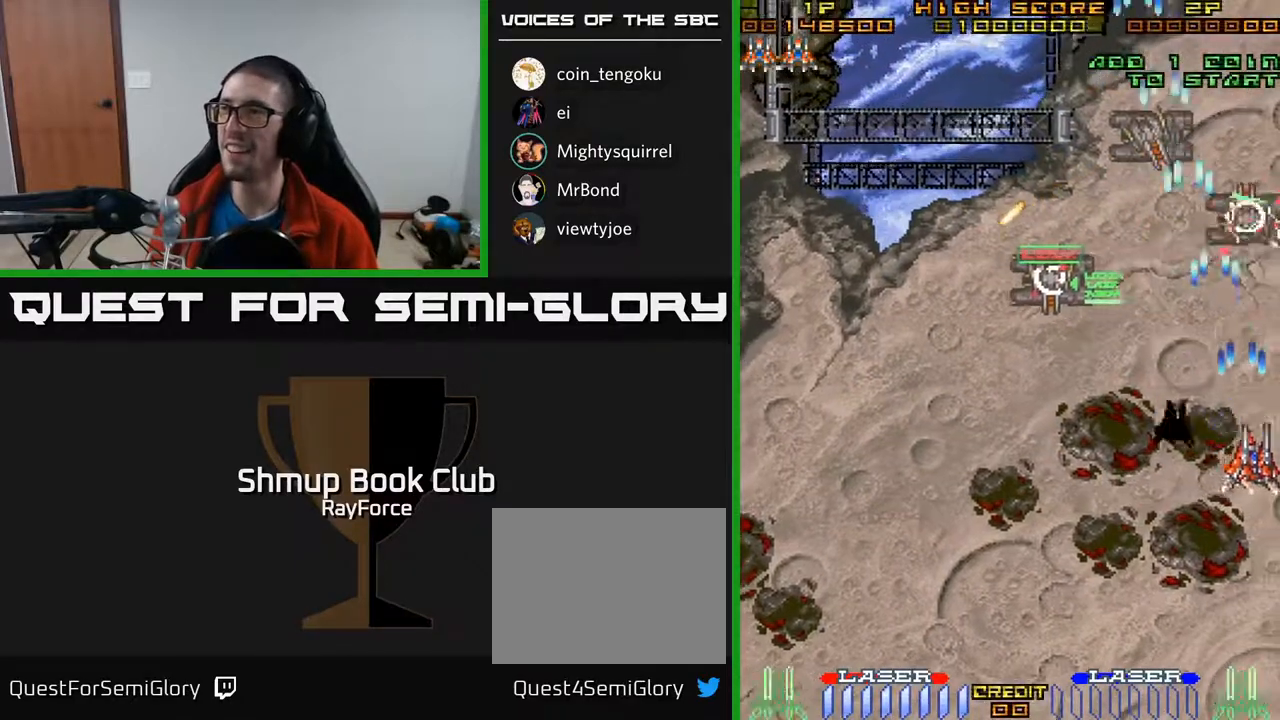
{"buttons": ["A", "DPAD_UP", "DPAD_LEFT"], "right_stick": "center", "events": [[33, "DPAD_LEFT", "down"]]}
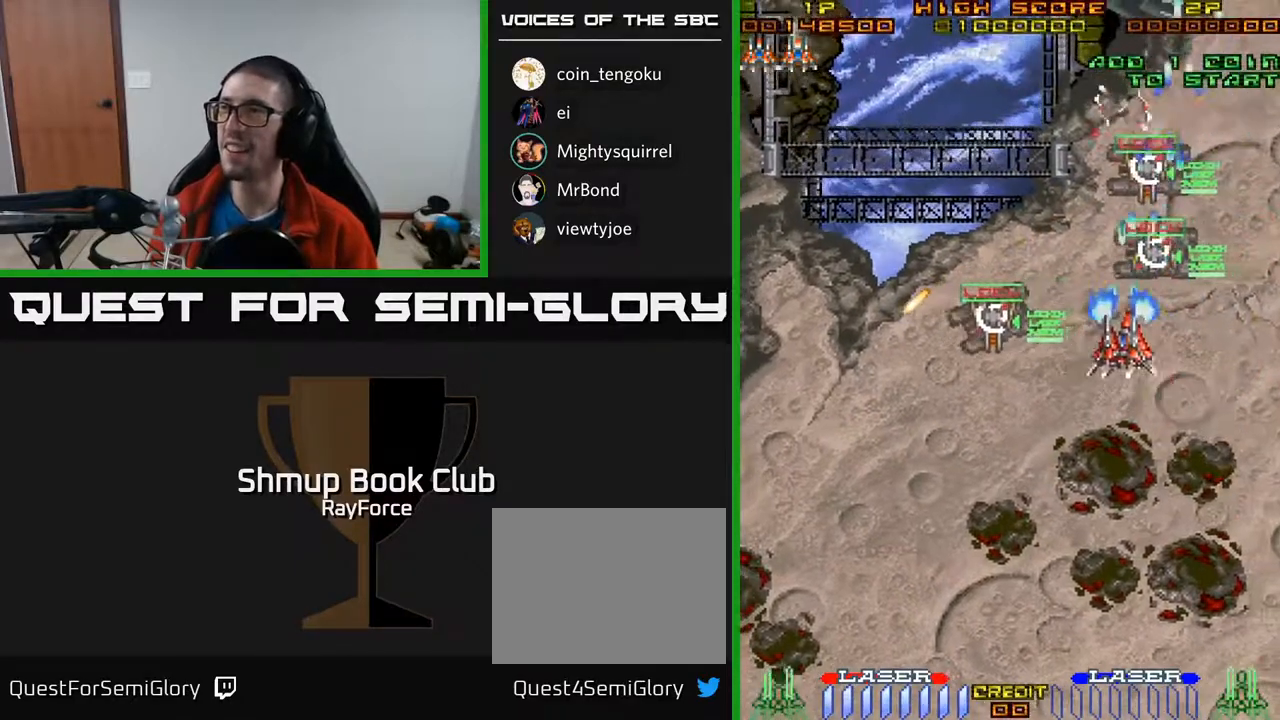
{"buttons": ["A", "DPAD_UP", "DPAD_LEFT"], "right_stick": "center", "events": [[17, "DPAD_LEFT", "up"], [417, "DPAD_LEFT", "down"]]}
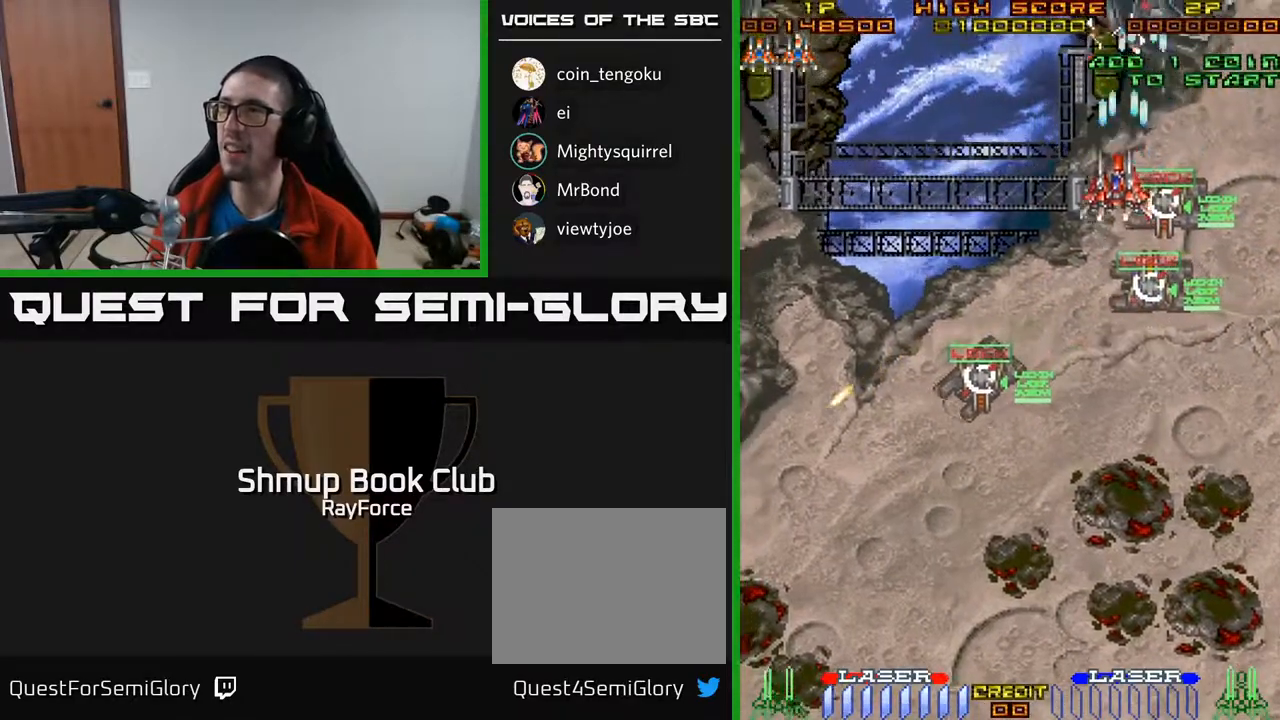
{"buttons": ["A", "DPAD_LEFT"], "right_stick": "center", "events": [[67, "DPAD_LEFT", "up"], [100, "DPAD_RIGHT", "down"], [167, "DPAD_UP", "up"], [217, "DPAD_RIGHT", "up"], [250, "DPAD_LEFT", "down"]]}